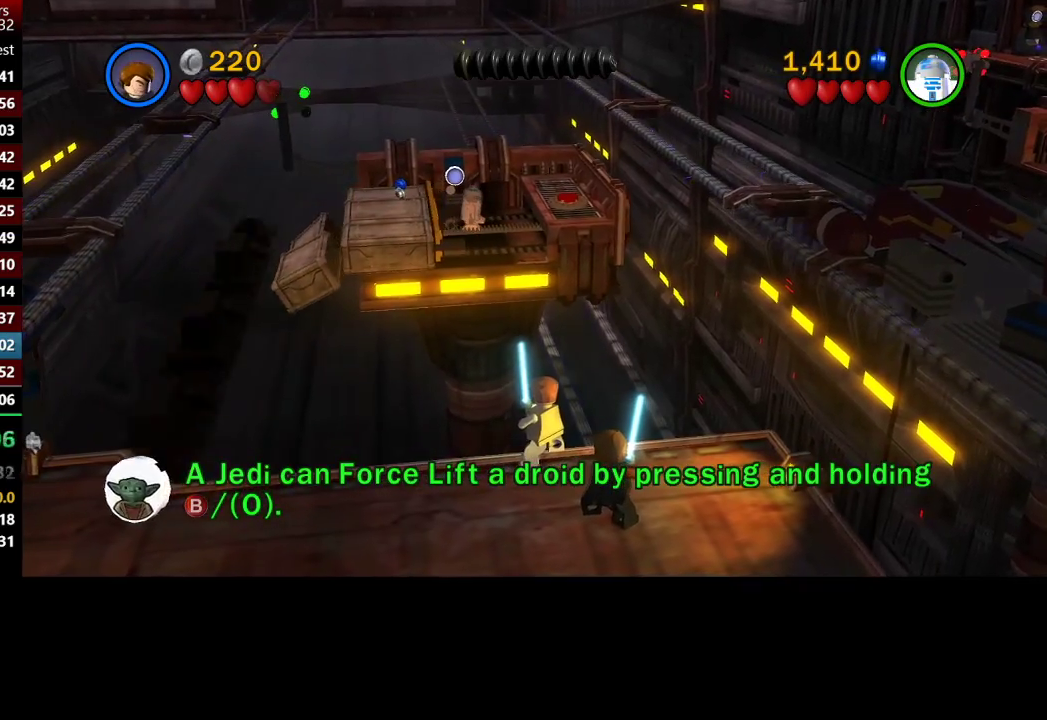
Gameplay with a controller (Xbox layout); each line is a JSON object with the inputs held at the frame after it. "button_events" lists button changes between this image and that frame as [ms after this image, input, new state], when the widget could be followed in between (sticks are given only as held states). Not read: R1.
{"buttons": [], "left_stick": "down", "right_stick": "center", "button_events": []}
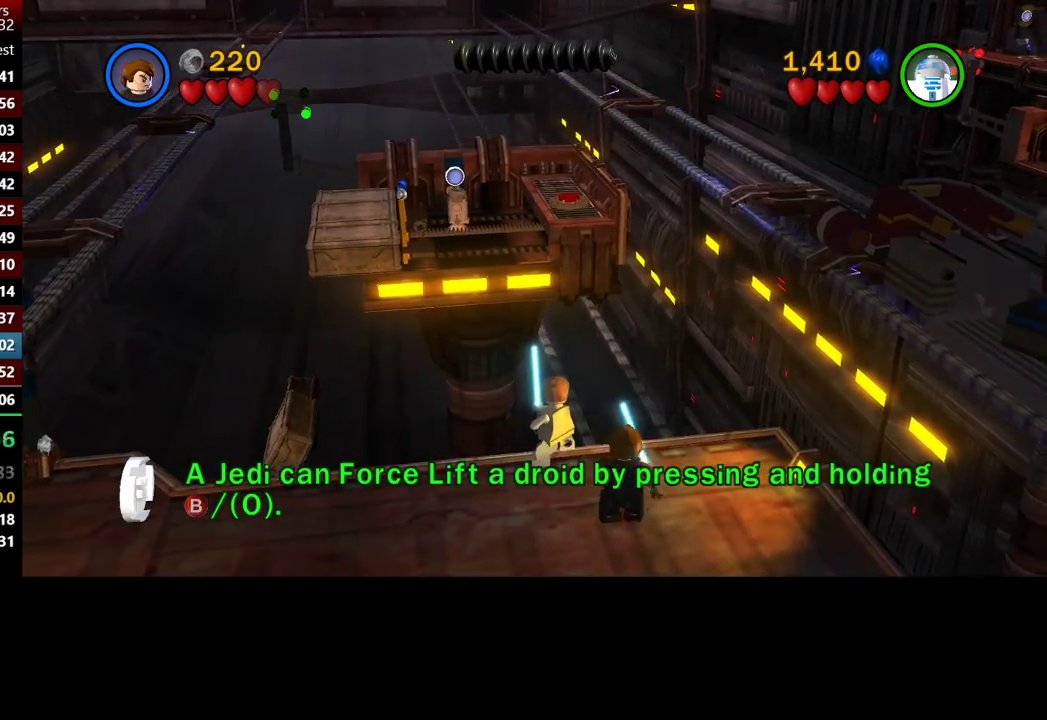
{"buttons": [], "left_stick": "left", "right_stick": "center", "button_events": []}
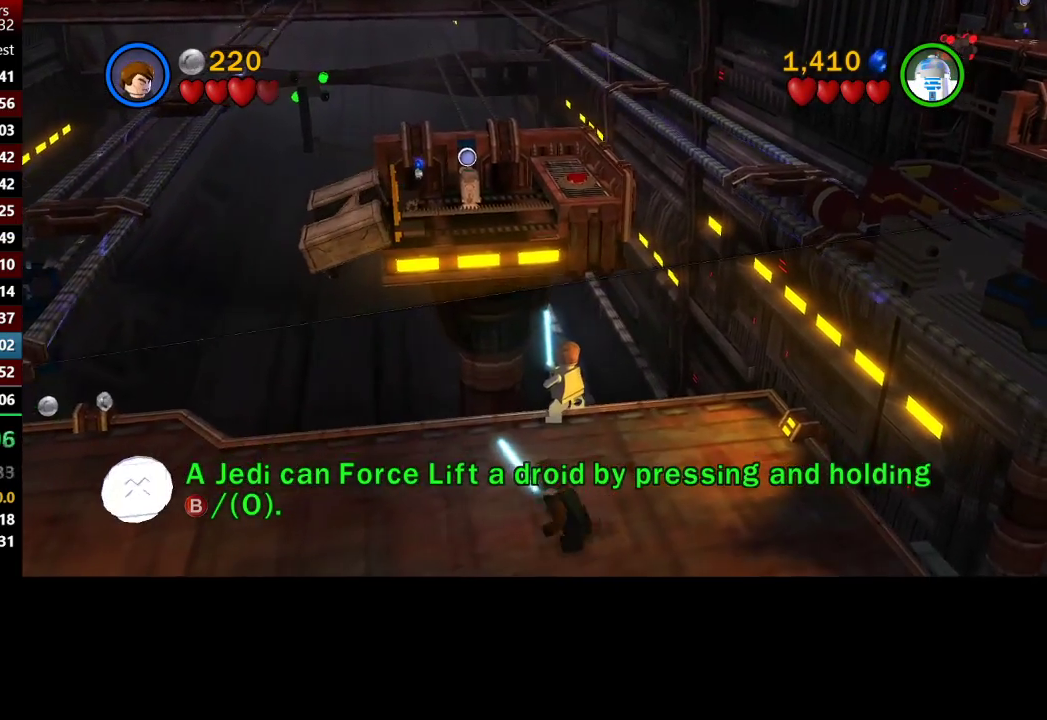
{"buttons": [], "left_stick": "left", "right_stick": "center", "button_events": []}
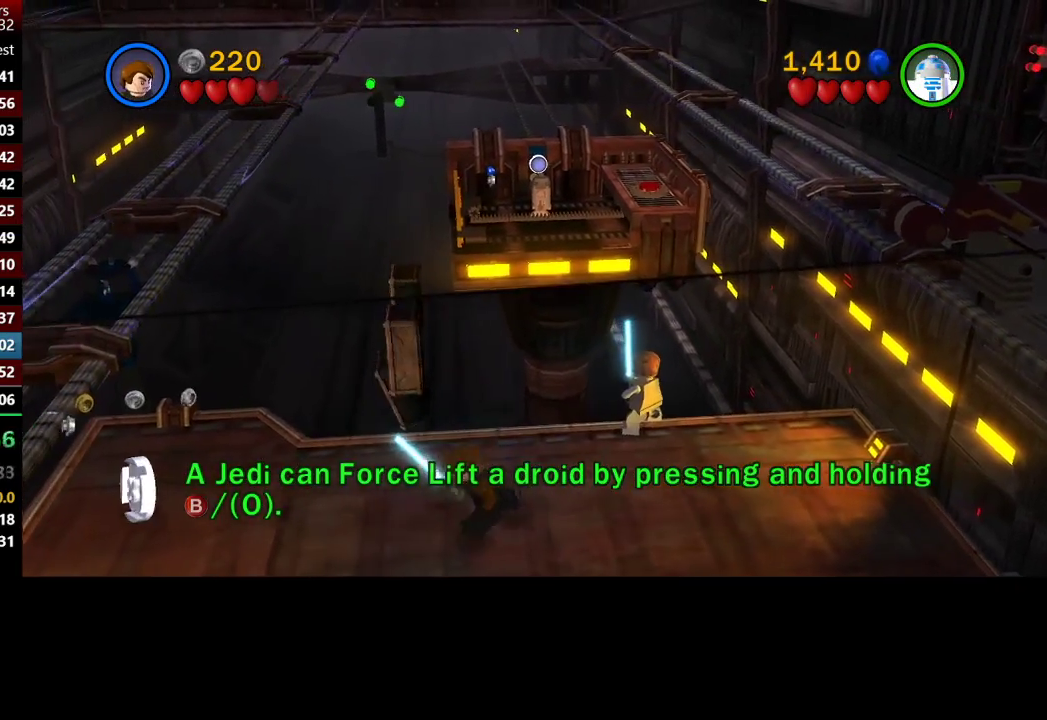
{"buttons": [], "left_stick": "up-left", "right_stick": "center", "button_events": []}
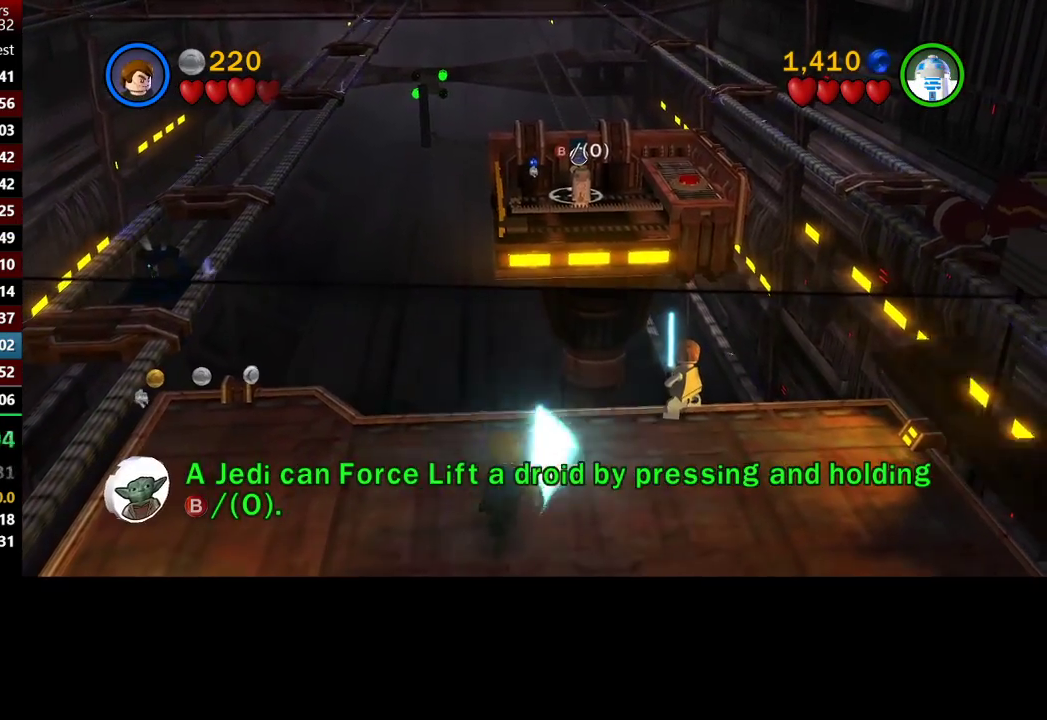
{"buttons": [], "left_stick": "left", "right_stick": "center", "button_events": []}
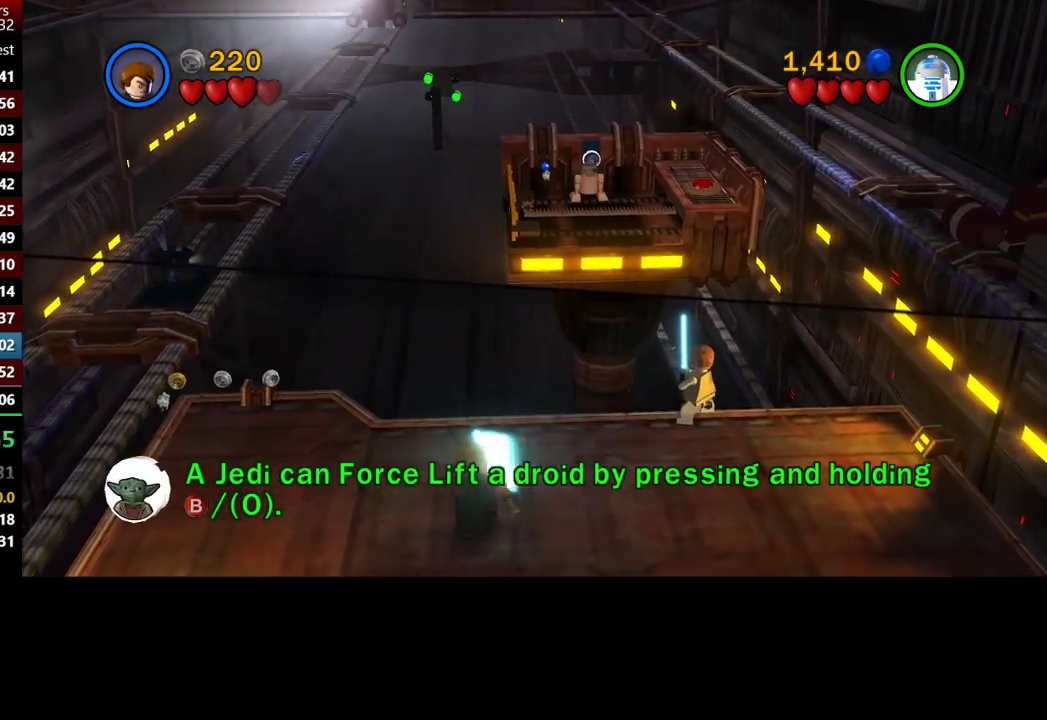
{"buttons": [], "left_stick": "left", "right_stick": "center", "button_events": []}
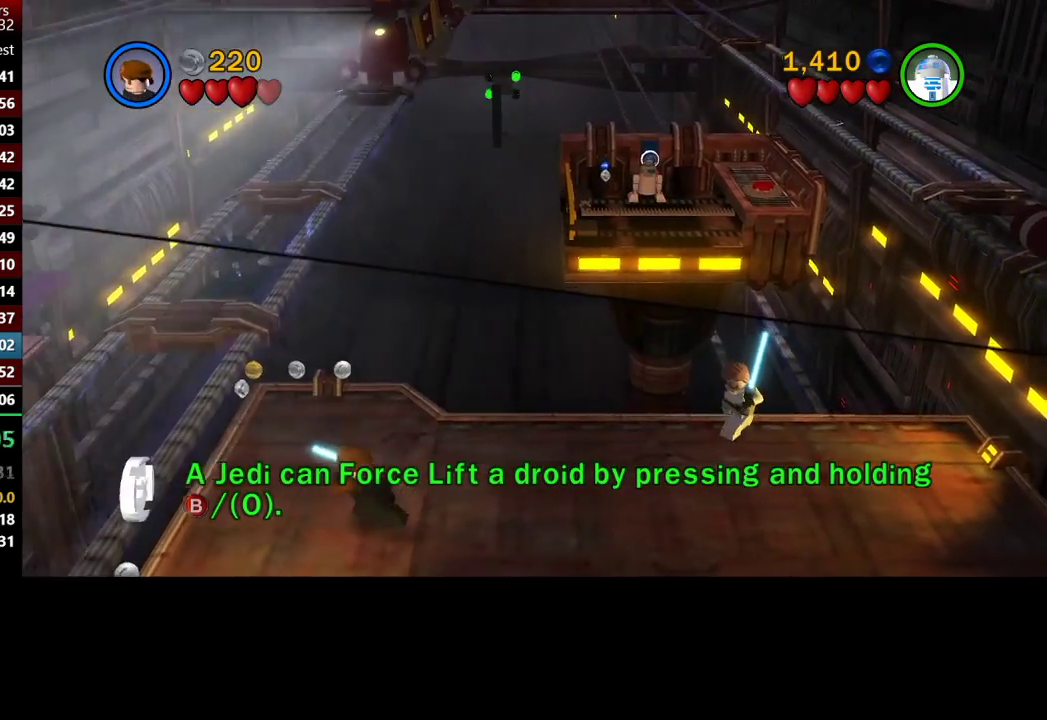
{"buttons": [], "left_stick": "left", "right_stick": "center"}
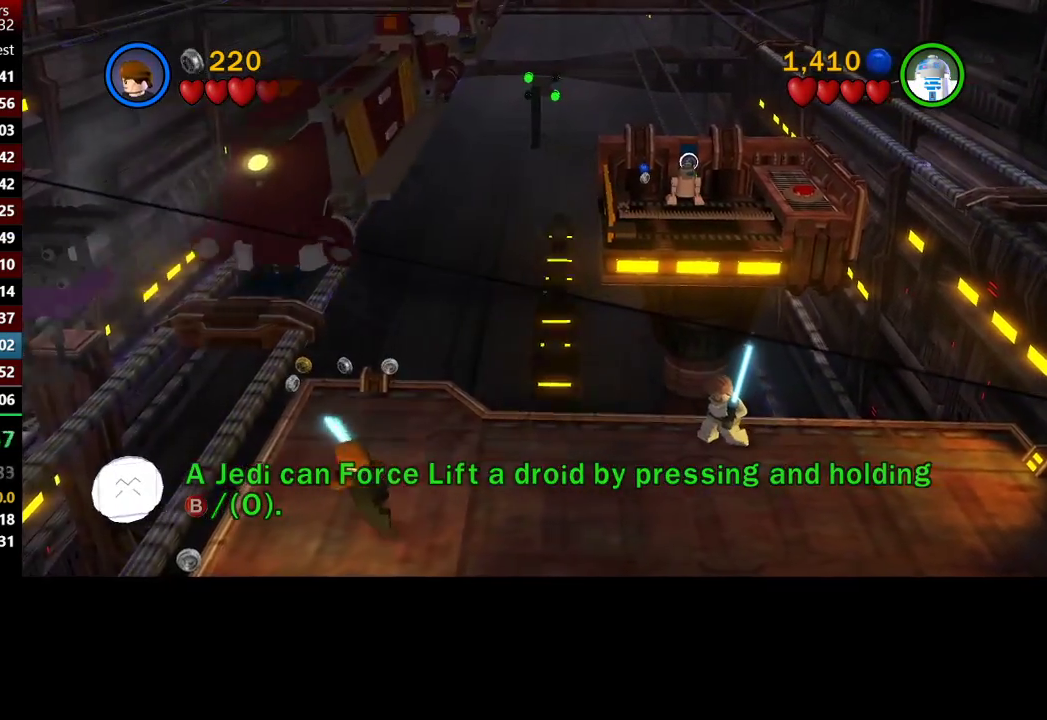
{"buttons": [], "left_stick": "center", "right_stick": "center"}
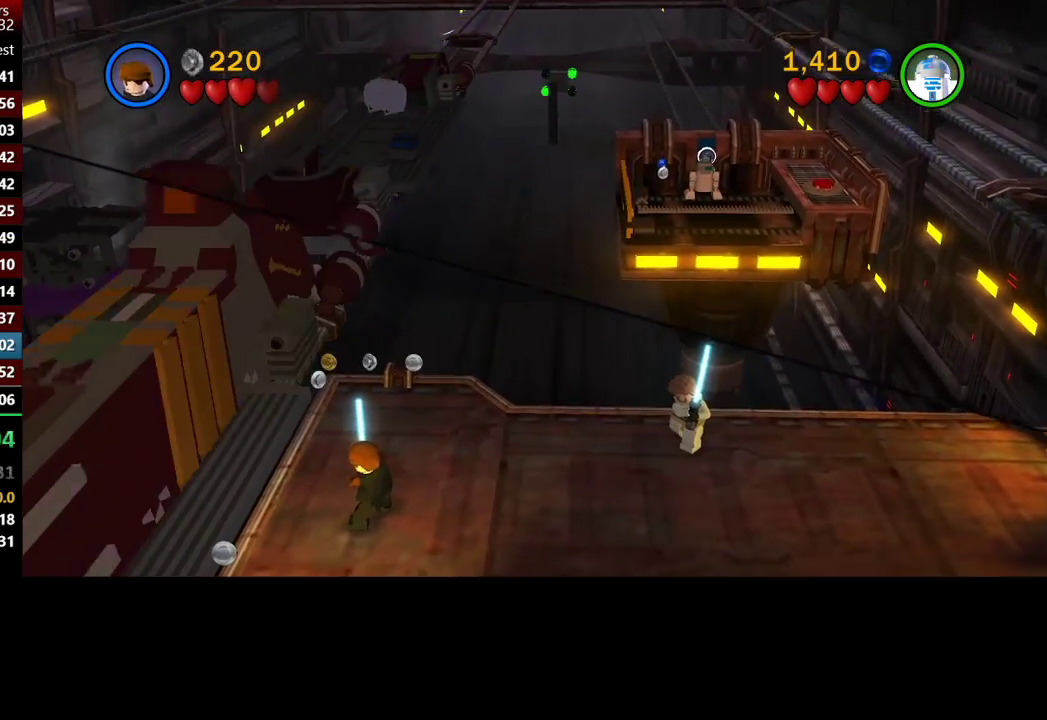
{"buttons": [], "left_stick": "center", "right_stick": "center", "button_events": []}
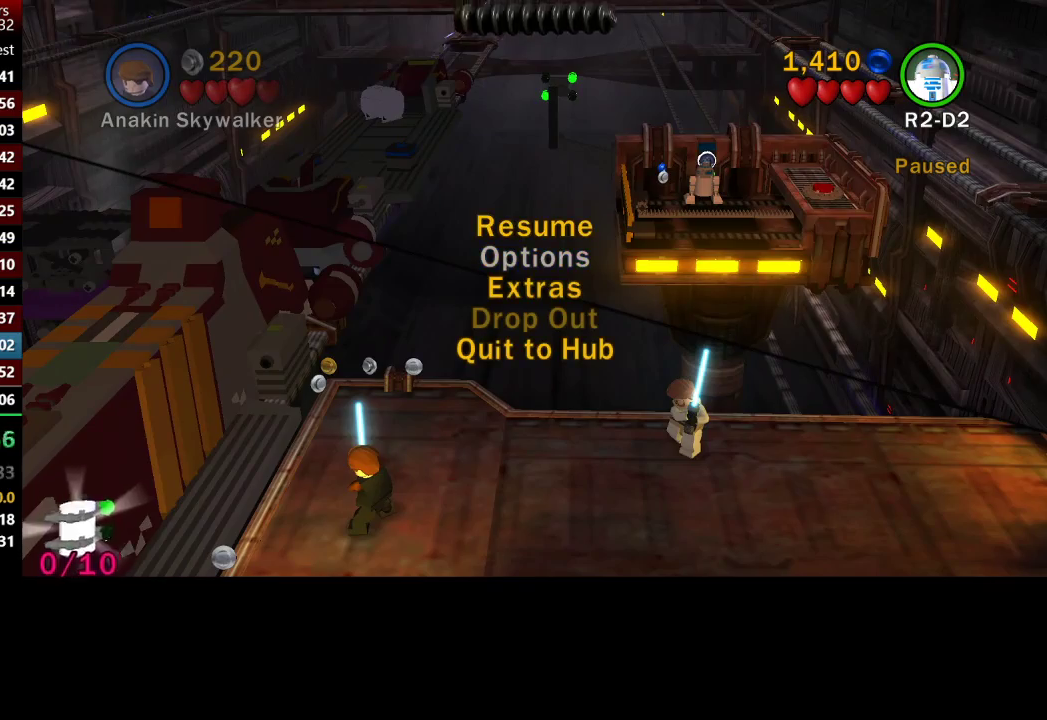
{"buttons": [], "left_stick": "center", "right_stick": "center", "button_events": []}
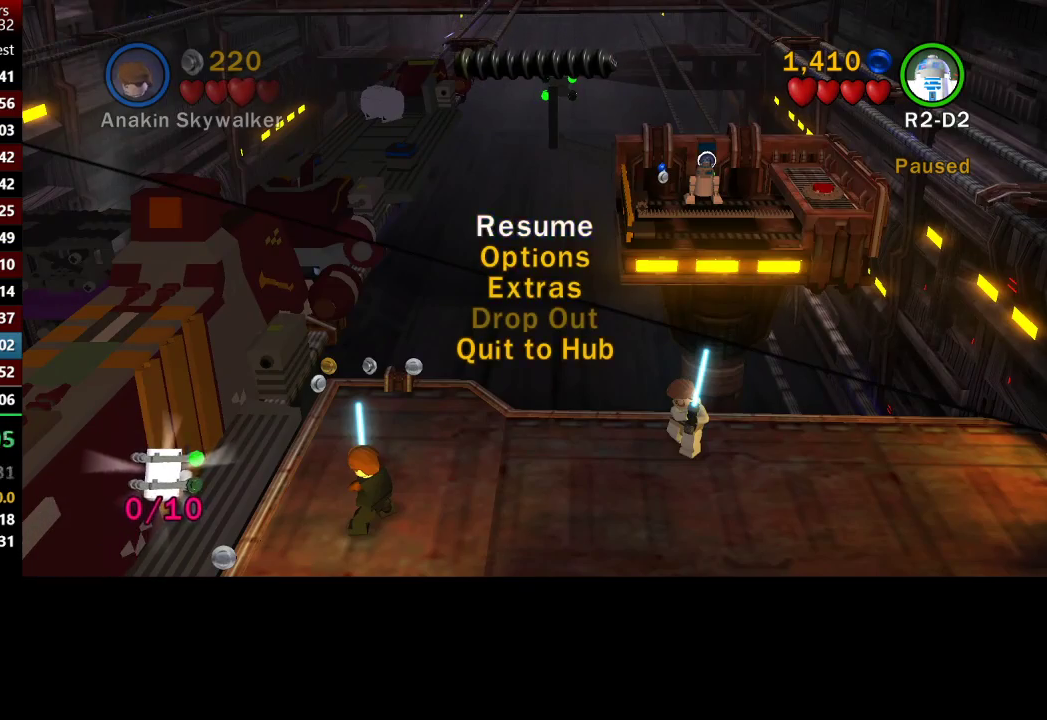
{"buttons": [], "left_stick": "center", "right_stick": "center", "button_events": []}
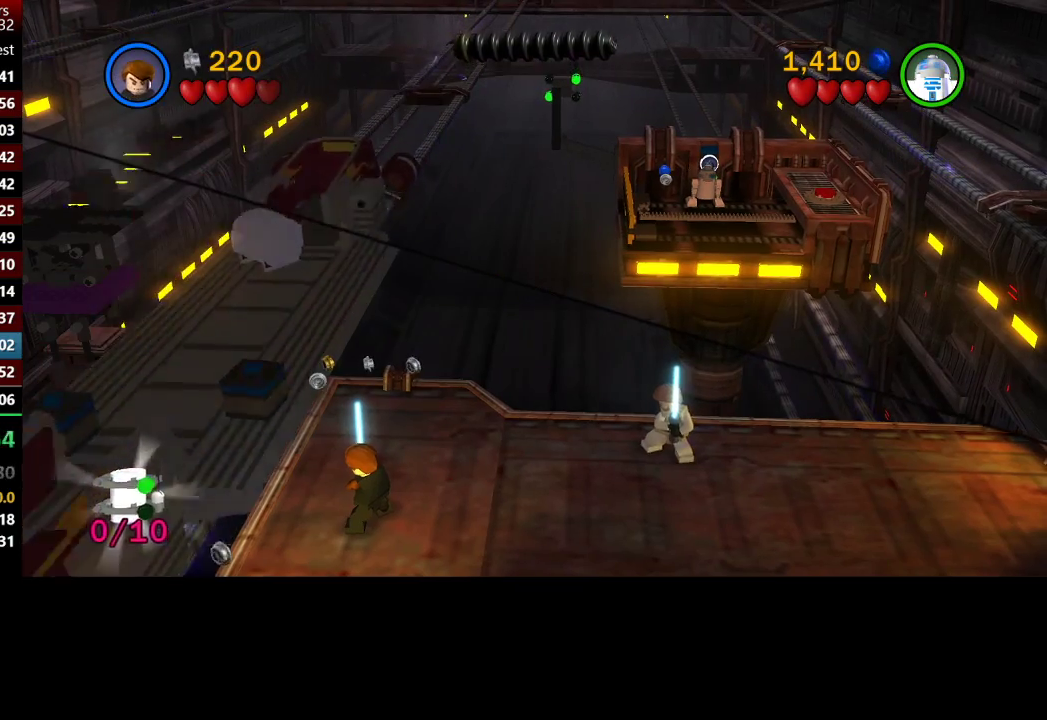
{"buttons": [], "left_stick": "center", "right_stick": "center", "button_events": []}
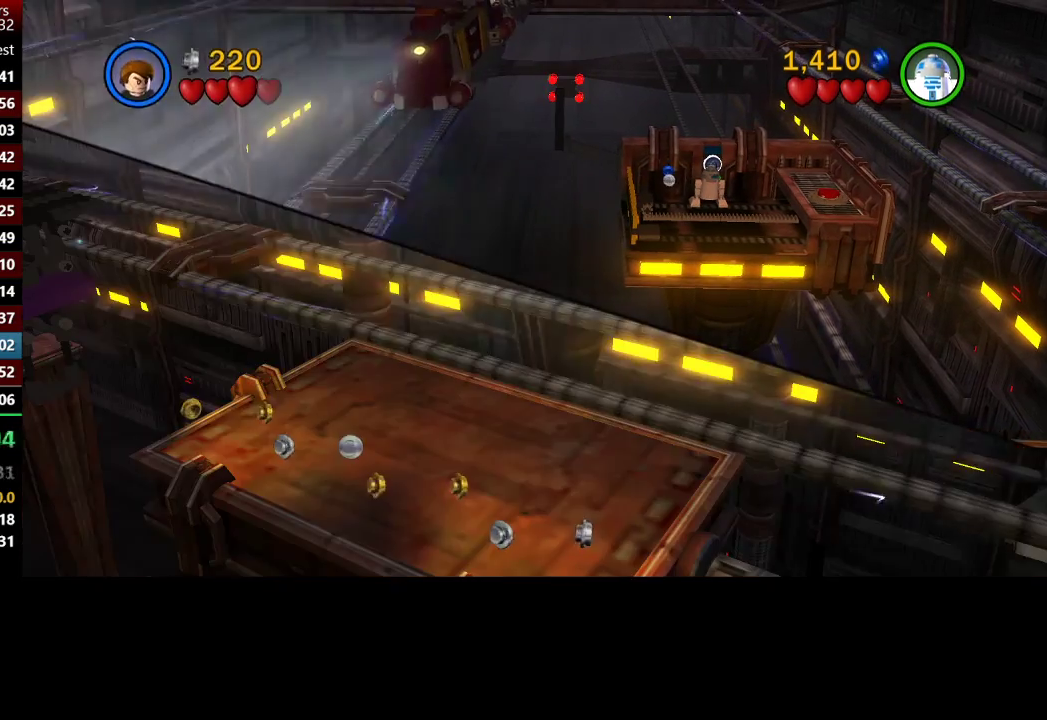
{"buttons": [], "left_stick": "center", "right_stick": "center", "button_events": []}
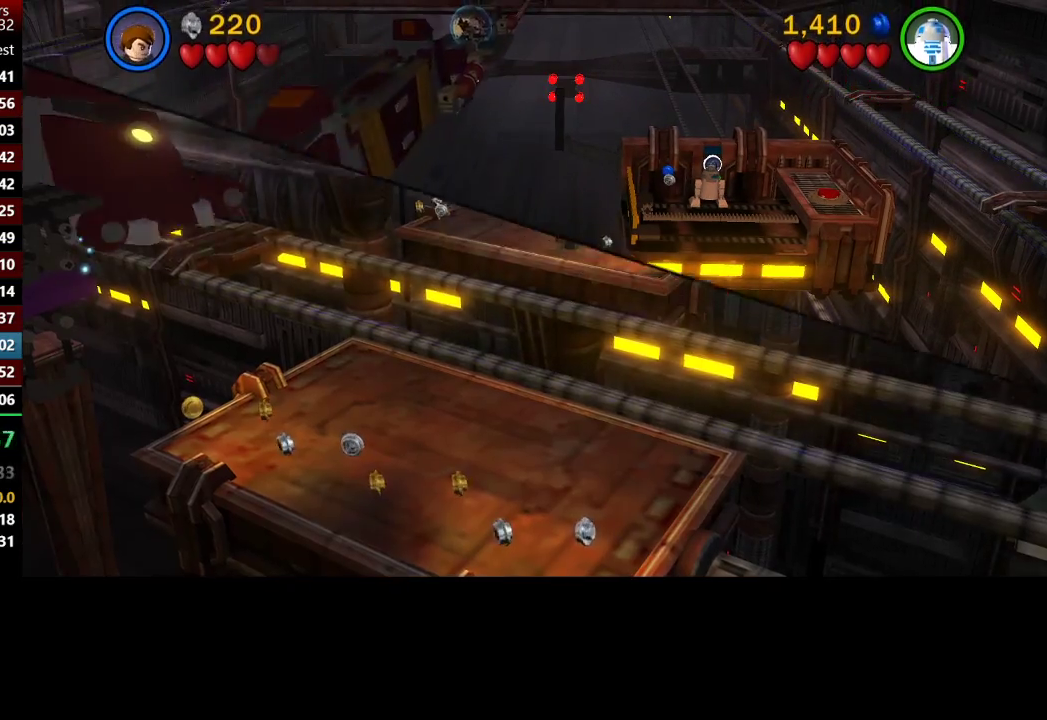
{"buttons": [], "left_stick": "center", "right_stick": "center", "button_events": []}
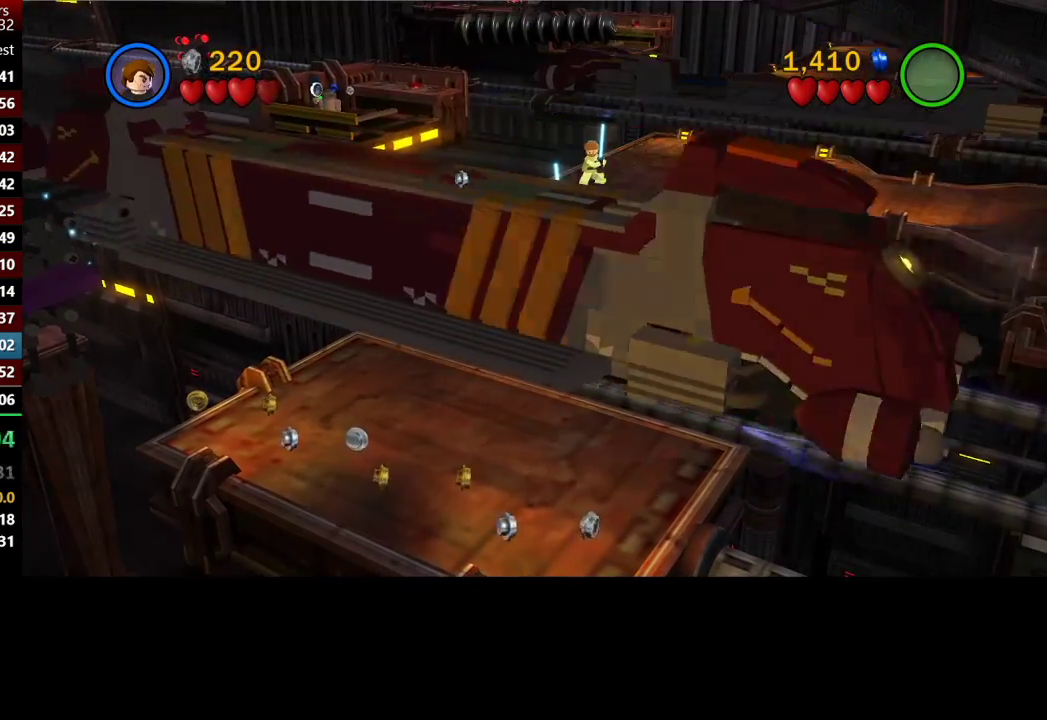
{"buttons": [], "left_stick": "center", "right_stick": "center", "button_events": []}
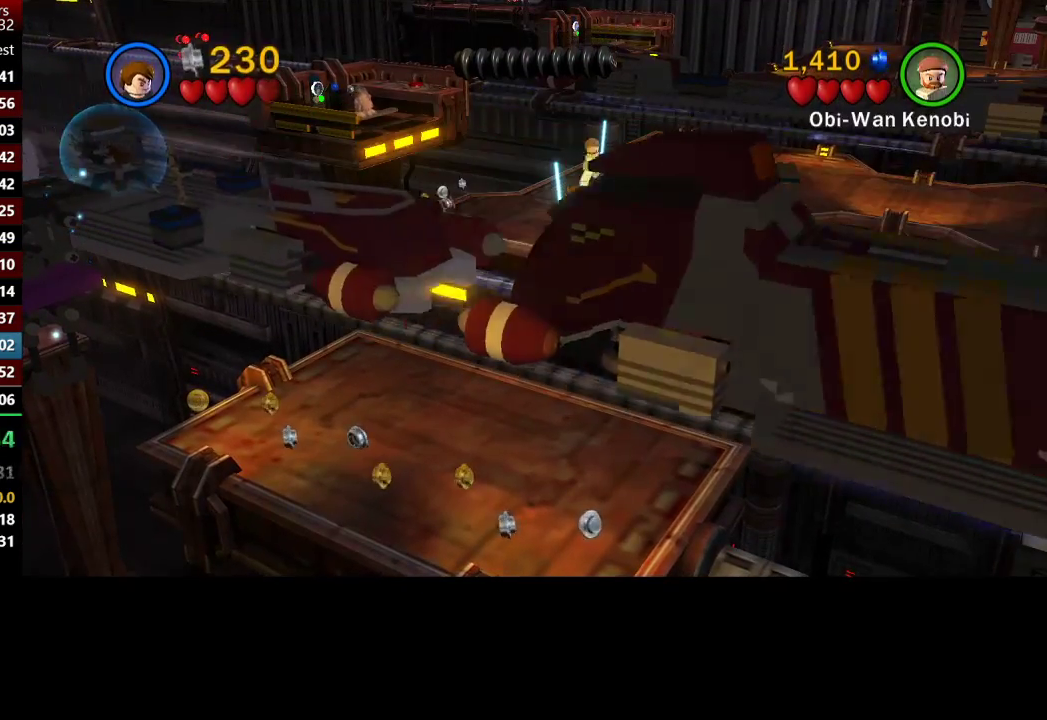
{"buttons": [], "left_stick": "center", "right_stick": "center", "button_events": []}
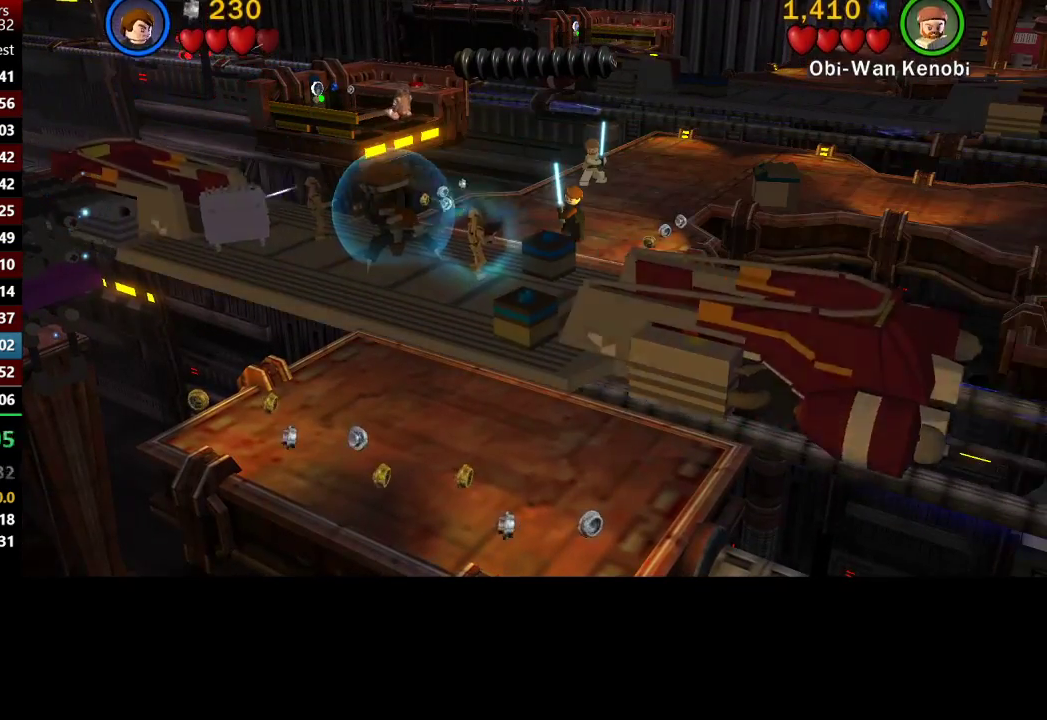
{"buttons": [], "left_stick": "center", "right_stick": "center", "button_events": []}
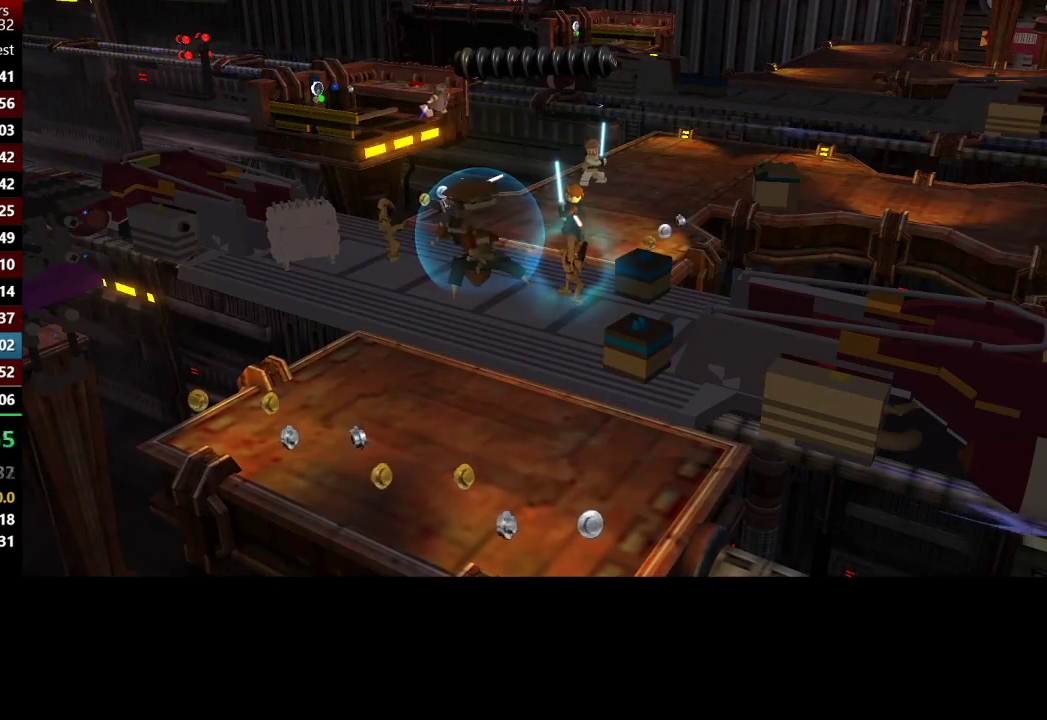
{"buttons": [], "left_stick": "center", "right_stick": "center", "button_events": []}
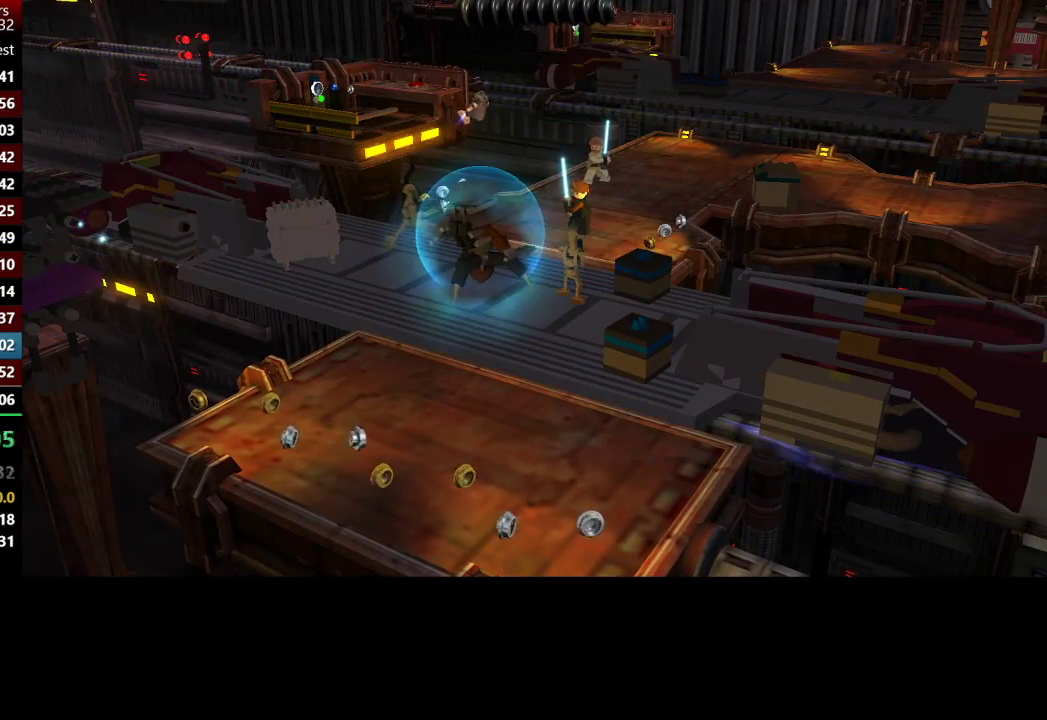
{"buttons": [], "left_stick": "down", "right_stick": "center", "button_events": []}
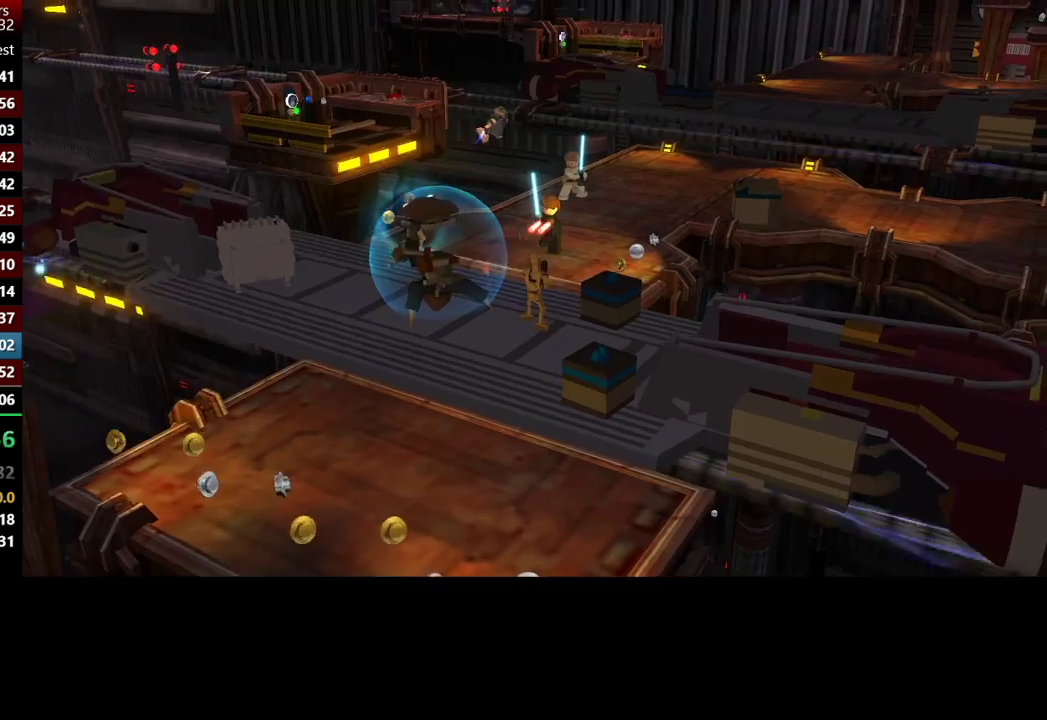
{"buttons": [], "left_stick": "center", "right_stick": "center", "button_events": []}